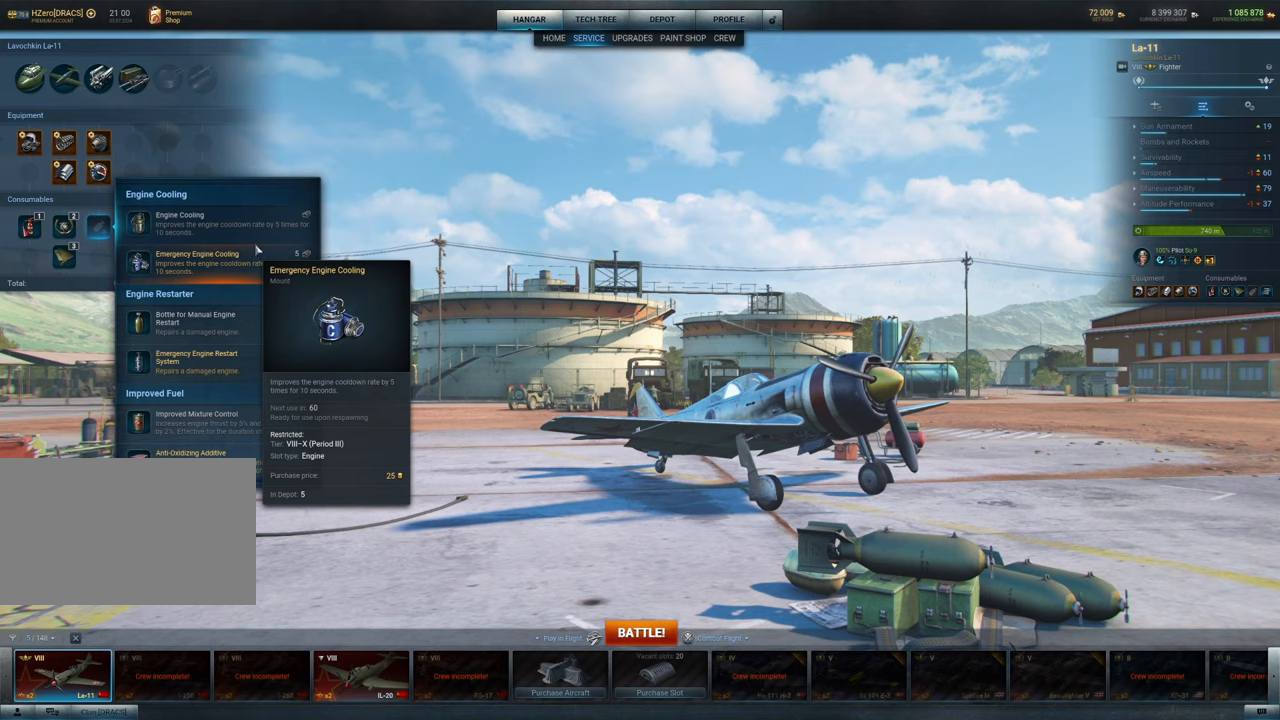
Gameplay with keyboard and mouse; each line is a JSON object with the keys and mouse buttons held at the frame after it. "events" lists presses ("down") and releases ("up") of "1", "2", "3", "4", "5", "a", "alt", "c", "caps_lock", "ctrl", "d", "e", "f", "g", "q", "r", "s", "shift", "space", "t", "tab", "v", "w", "x", "z", "mouse_left", "mouse_wheel" and "mouse_right" between this image and that frame as [ms after this image, input, new state], when the widget could be followed in between. "mouse_left", "mouse_wheel", "mouse_right" = the "left", "wheel", "right" buttons of the "mouse" list. No other keys are recorded. "wheel" means that the mouse wheel is clicked or scrolled. "mouse_move" is the direction in which the mouse moves at that frame (one of eight, or "still"), when it could be read.
{"keys": [], "mouse": [], "mouse_move": "still", "events": [[317, "mouse_left", "down"], [400, "mouse_left", "up"]]}
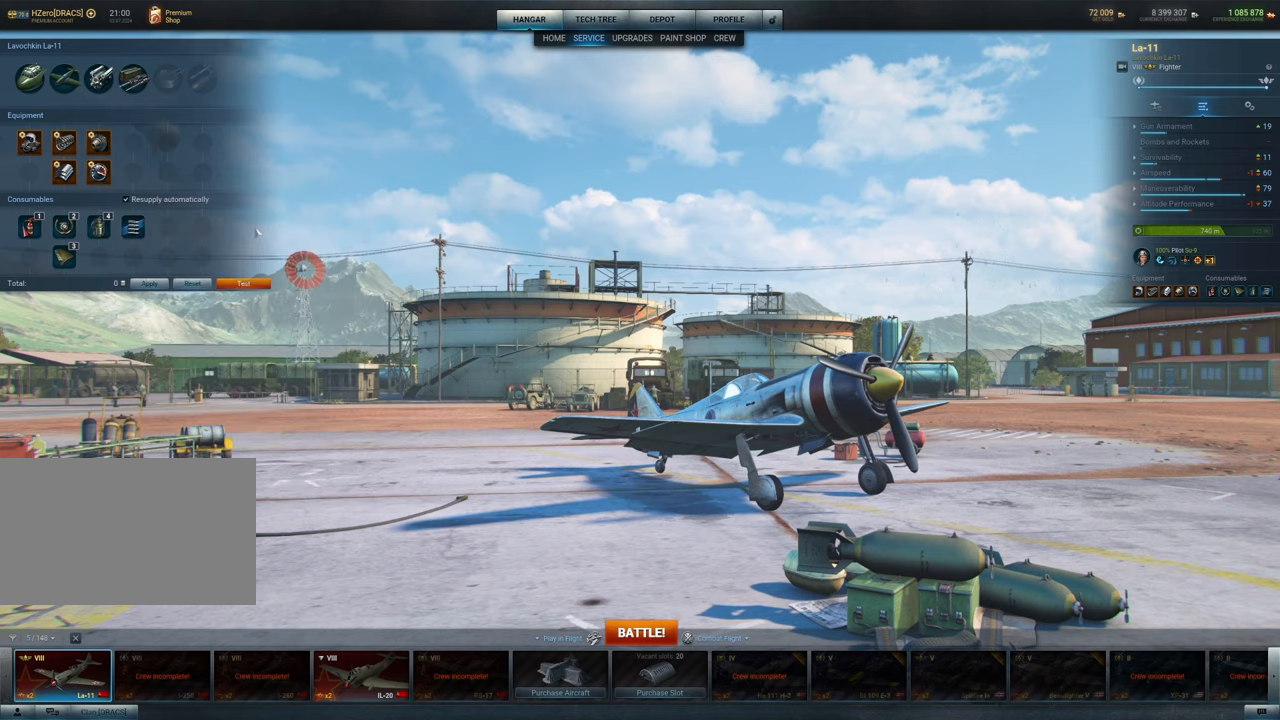
{"keys": [], "mouse": [], "mouse_move": "down-right", "events": []}
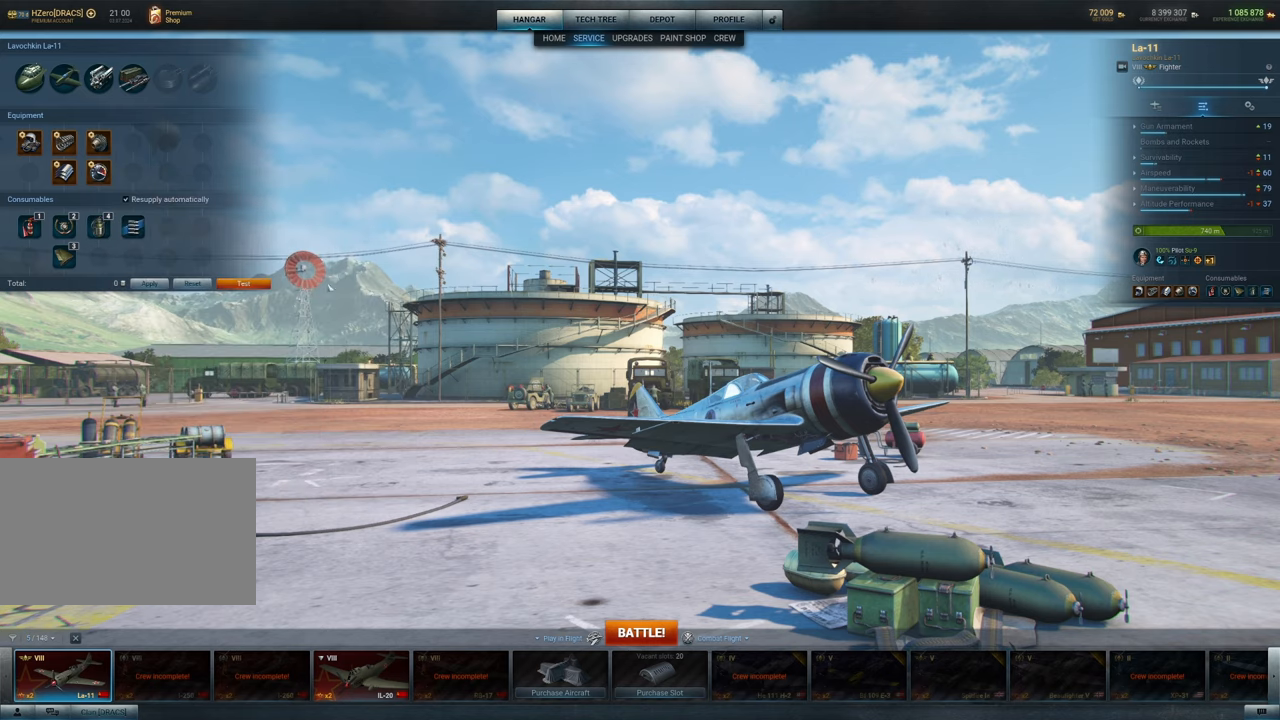
{"keys": [], "mouse": [], "mouse_move": "left", "events": []}
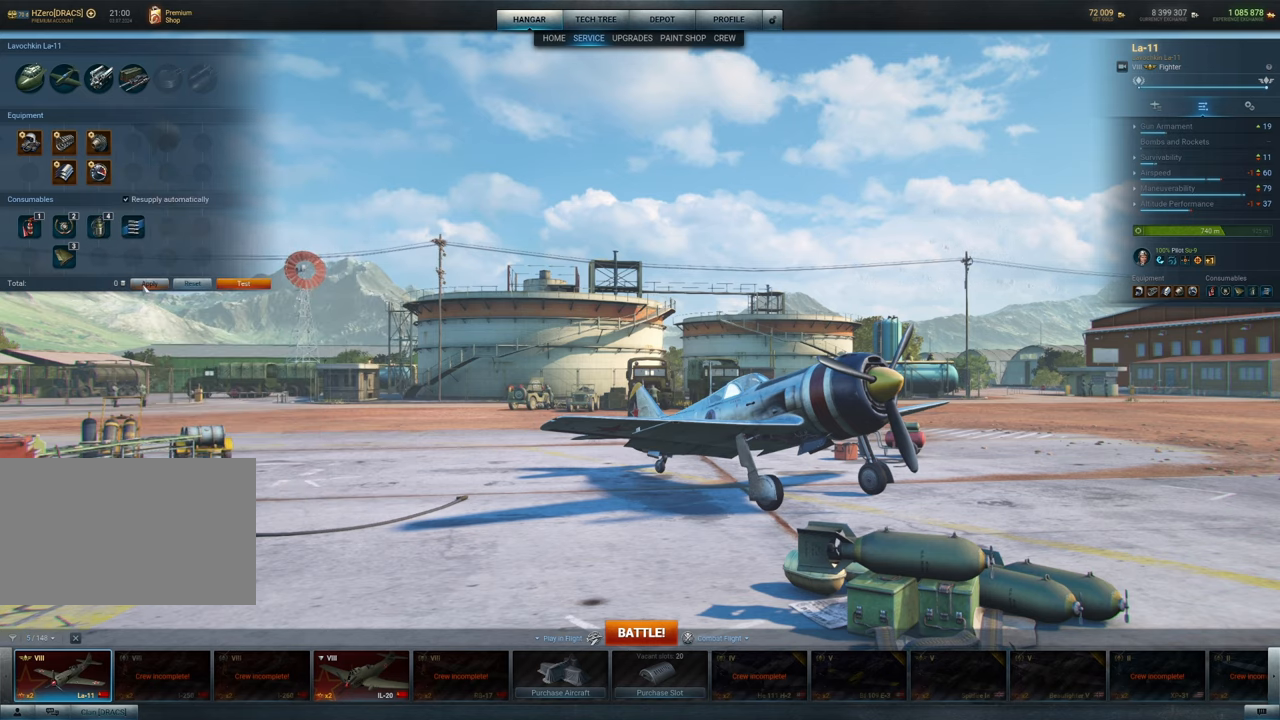
{"keys": [], "mouse": [], "mouse_move": "down-right", "events": [[33, "mouse_left", "down"], [167, "mouse_left", "up"]]}
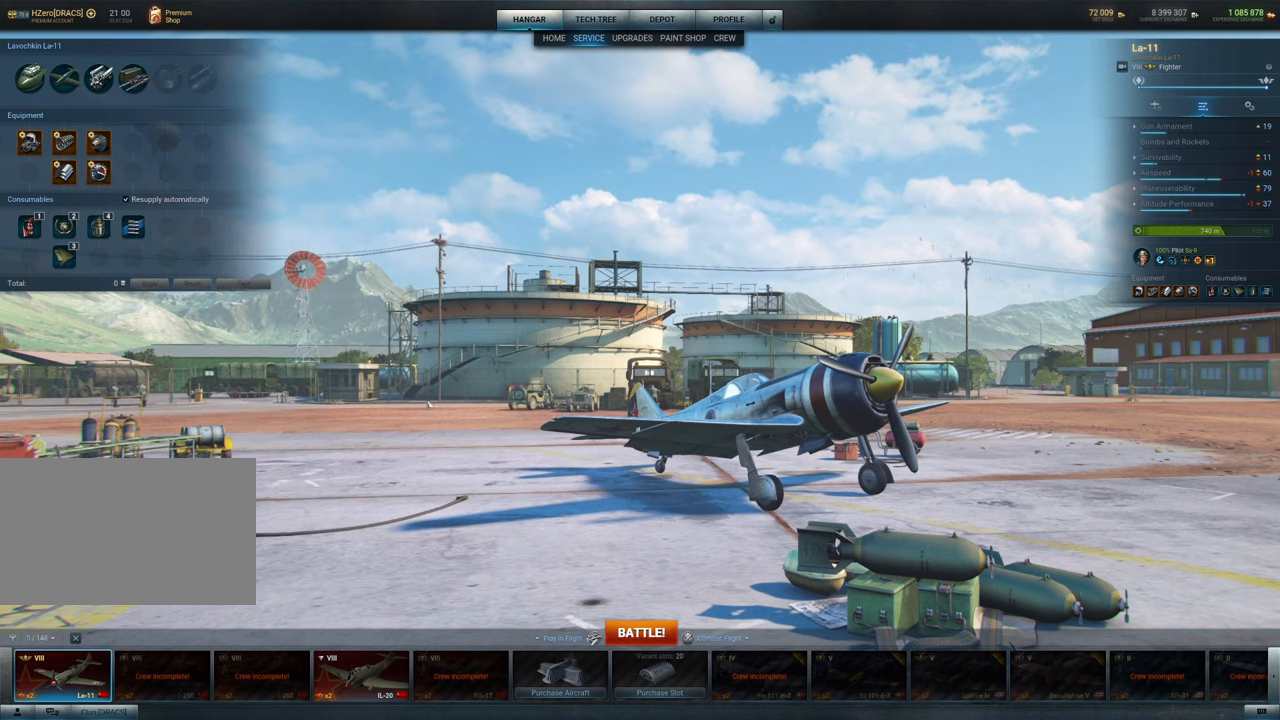
{"keys": [], "mouse": [], "mouse_move": "right", "events": []}
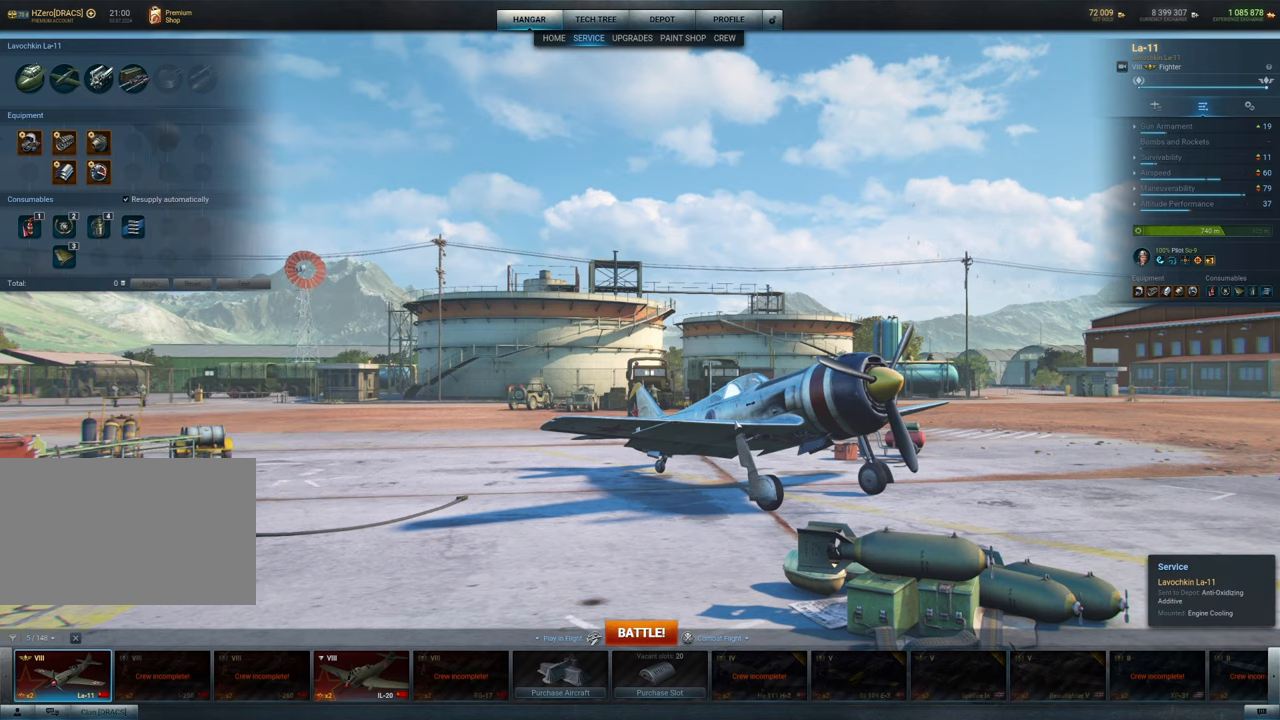
{"keys": [], "mouse": ["left"], "mouse_move": "still", "events": [[117, "mouse_left", "down"]]}
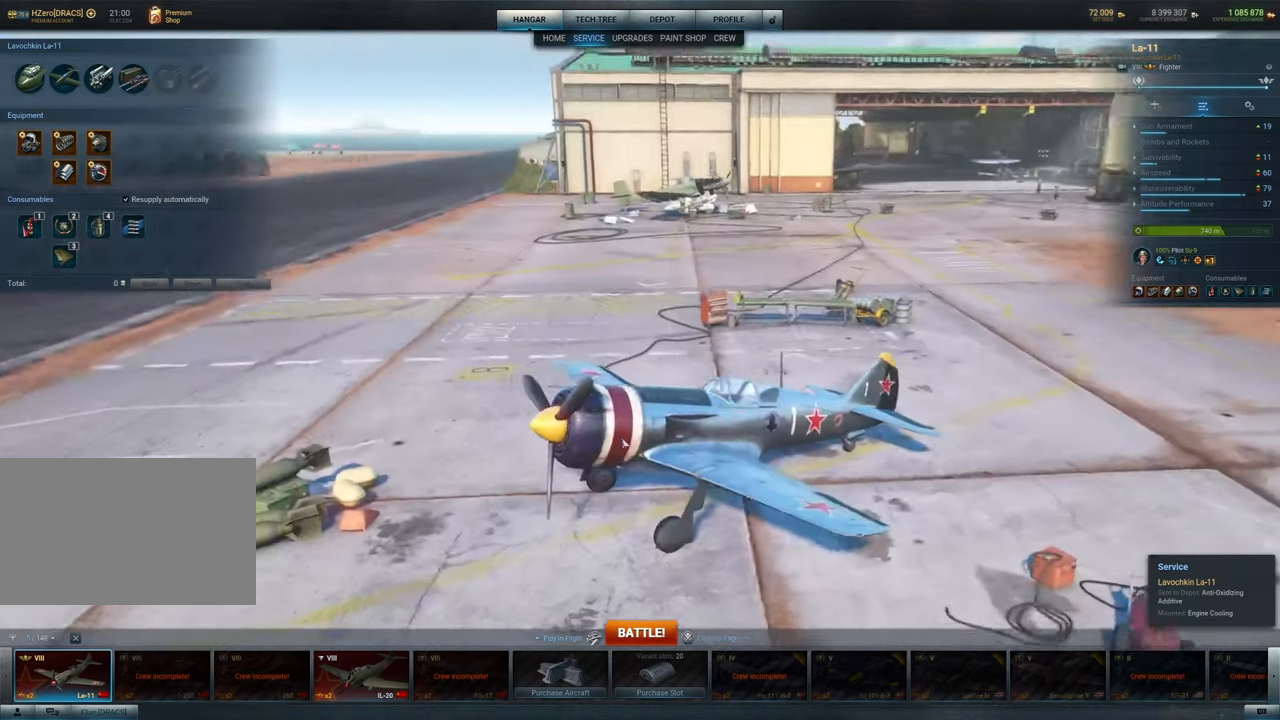
{"keys": [], "mouse": ["left"], "mouse_move": "still", "events": []}
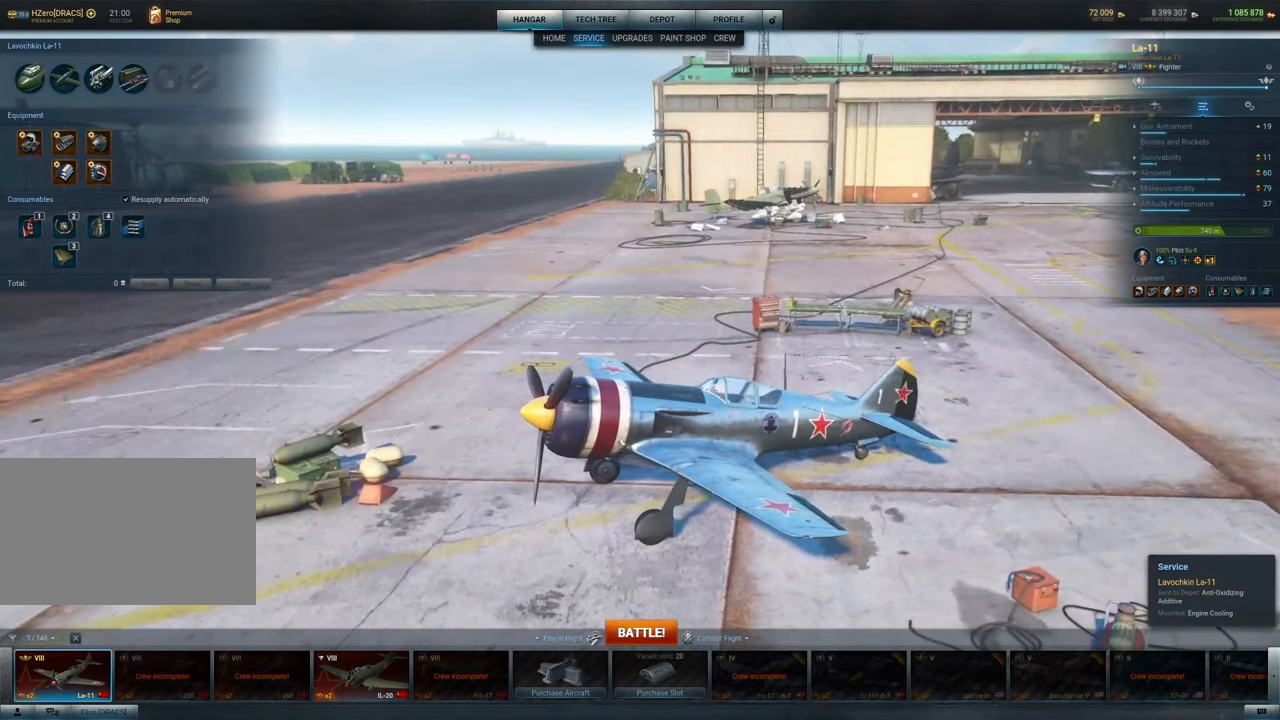
{"keys": [], "mouse": ["left"], "mouse_move": "still", "events": []}
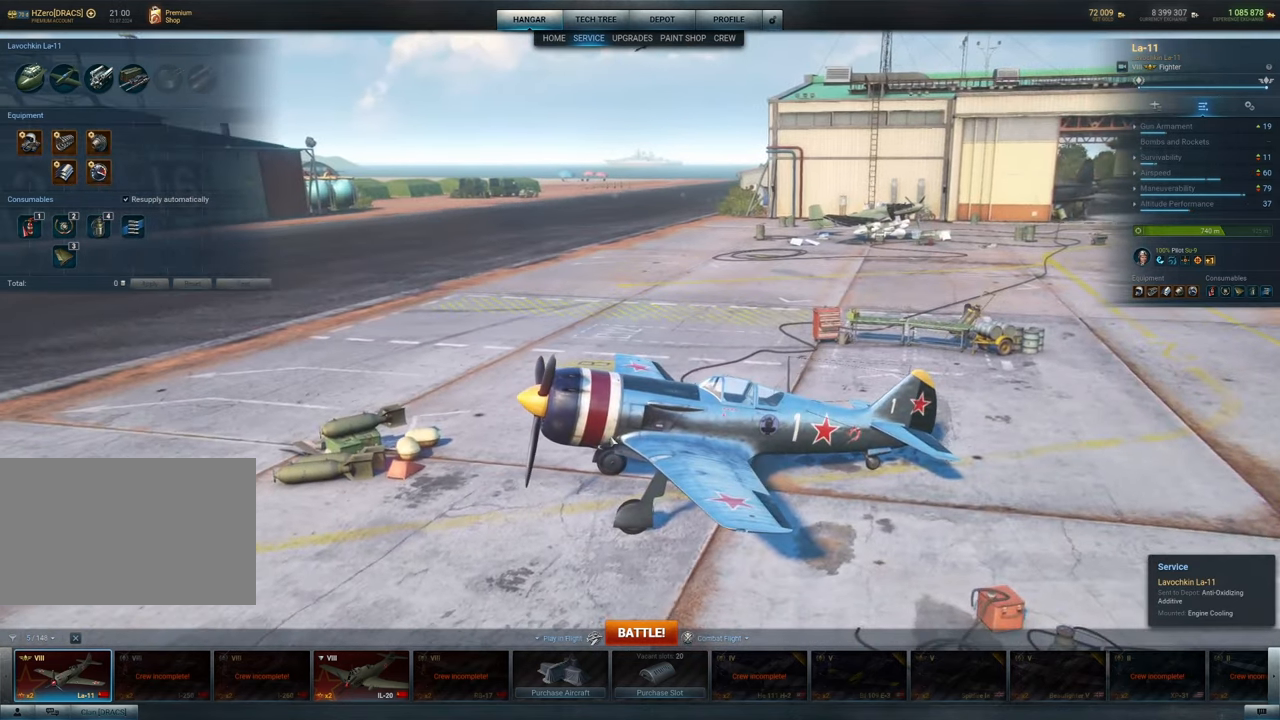
{"keys": [], "mouse": [], "mouse_move": "down", "events": [[67, "mouse_left", "up"]]}
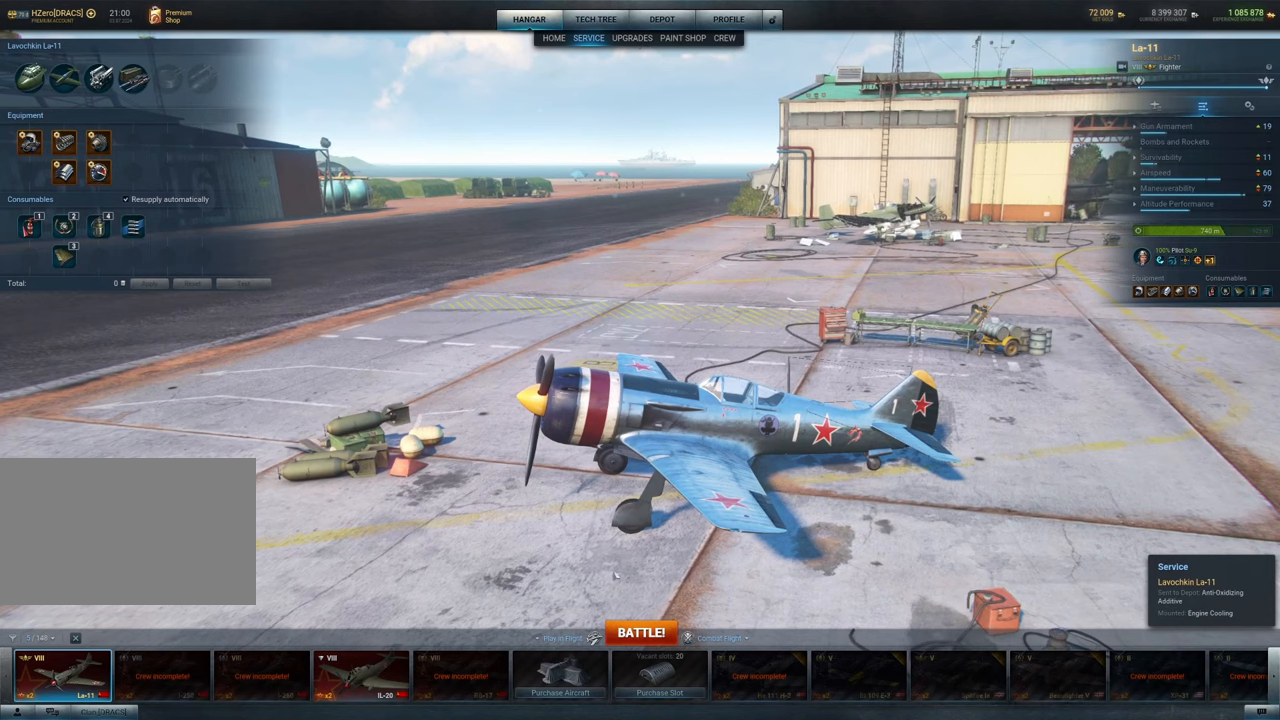
{"keys": [], "mouse": [], "mouse_move": "still", "events": []}
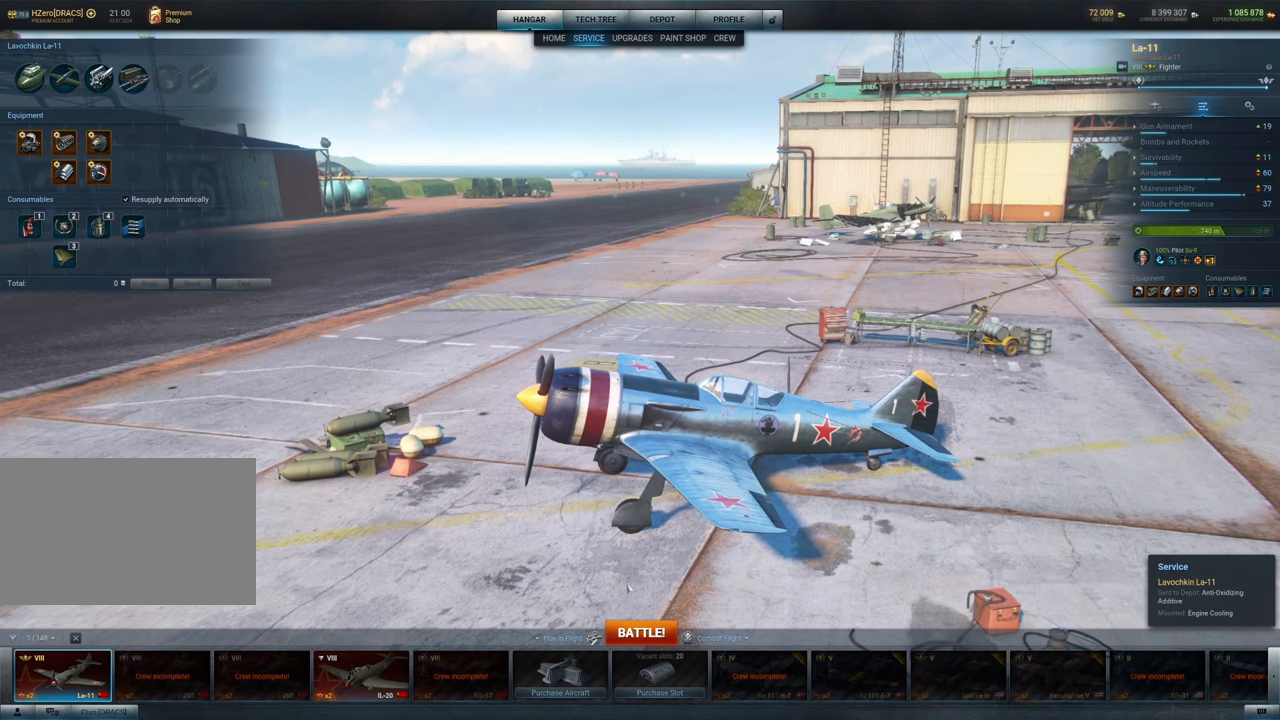
{"keys": [], "mouse": [], "mouse_move": "still", "events": []}
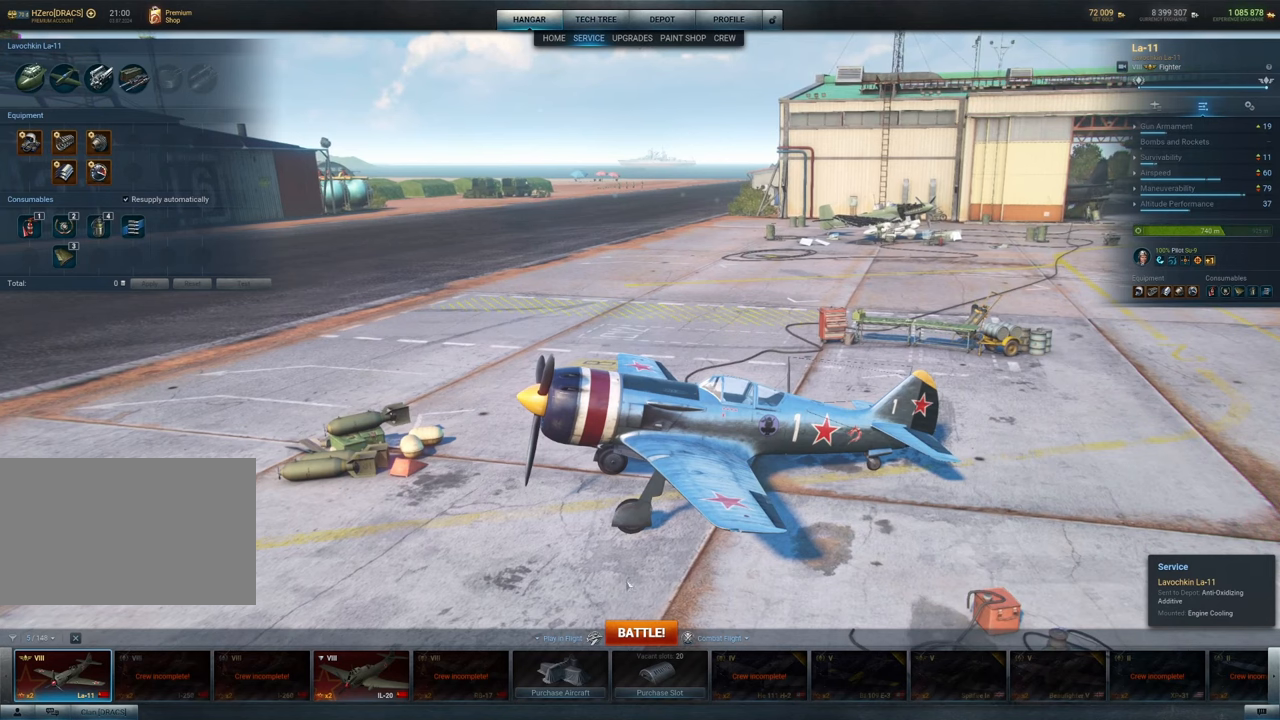
{"keys": [], "mouse": ["left"], "mouse_move": "up-left", "events": [[383, "mouse_left", "down"]]}
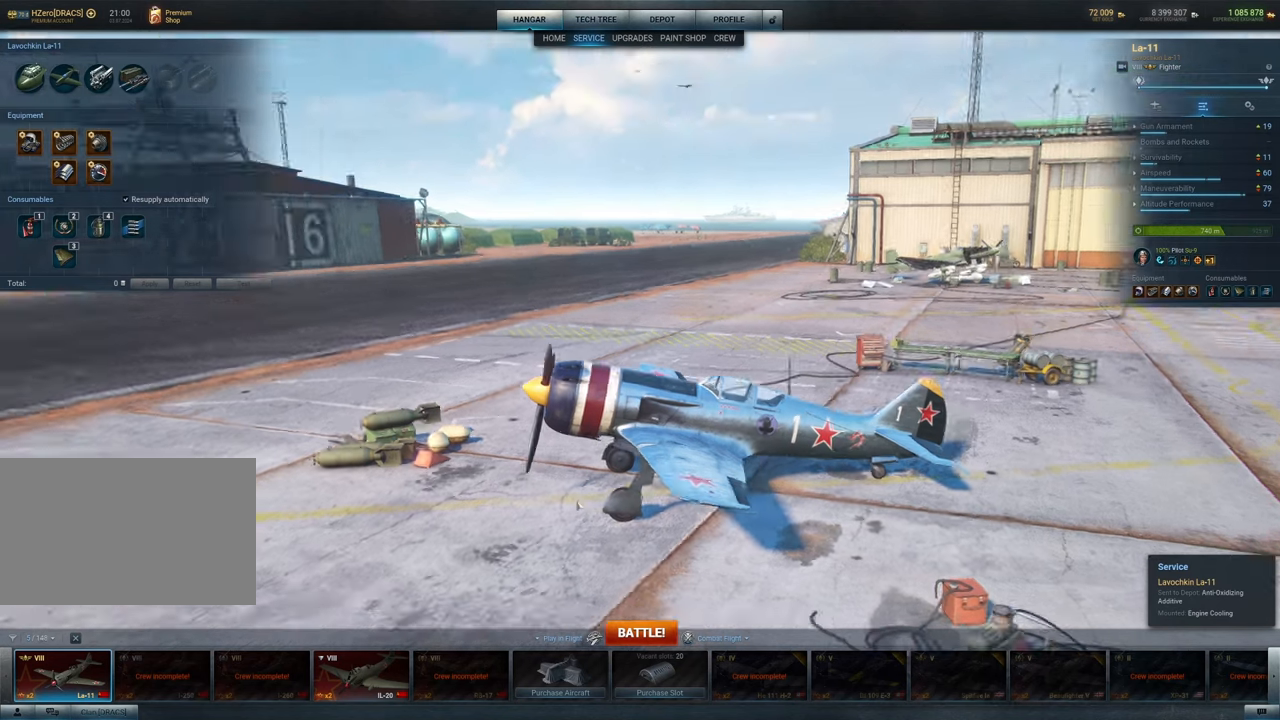
{"keys": [], "mouse": ["left"], "mouse_move": "still", "events": []}
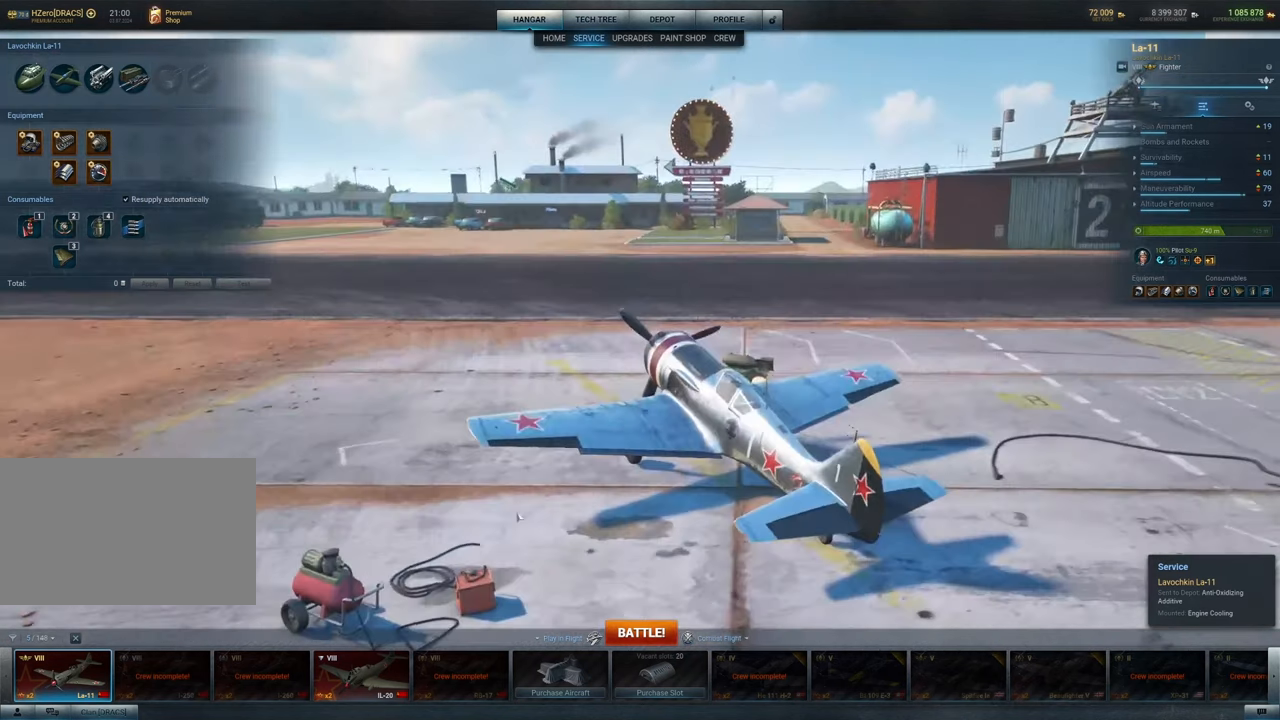
{"keys": [], "mouse": ["left"], "mouse_move": "still", "events": []}
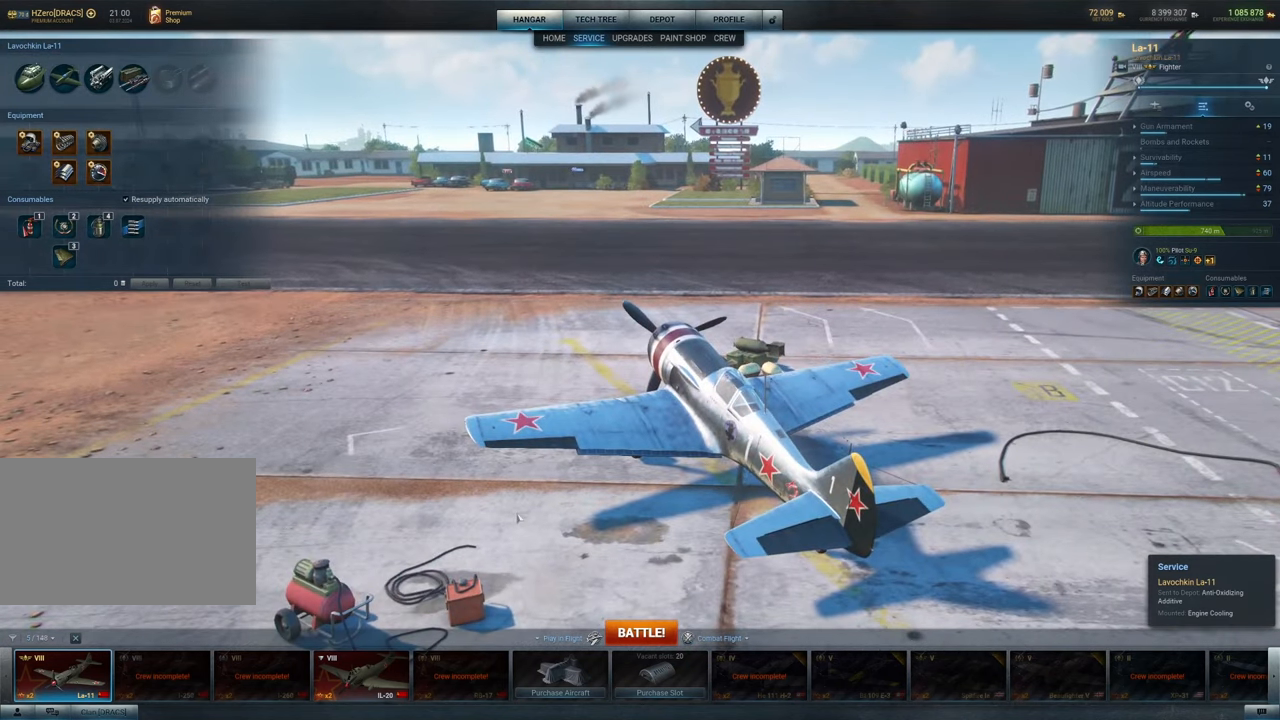
{"keys": [], "mouse": [], "mouse_move": "still", "events": [[150, "mouse_left", "up"]]}
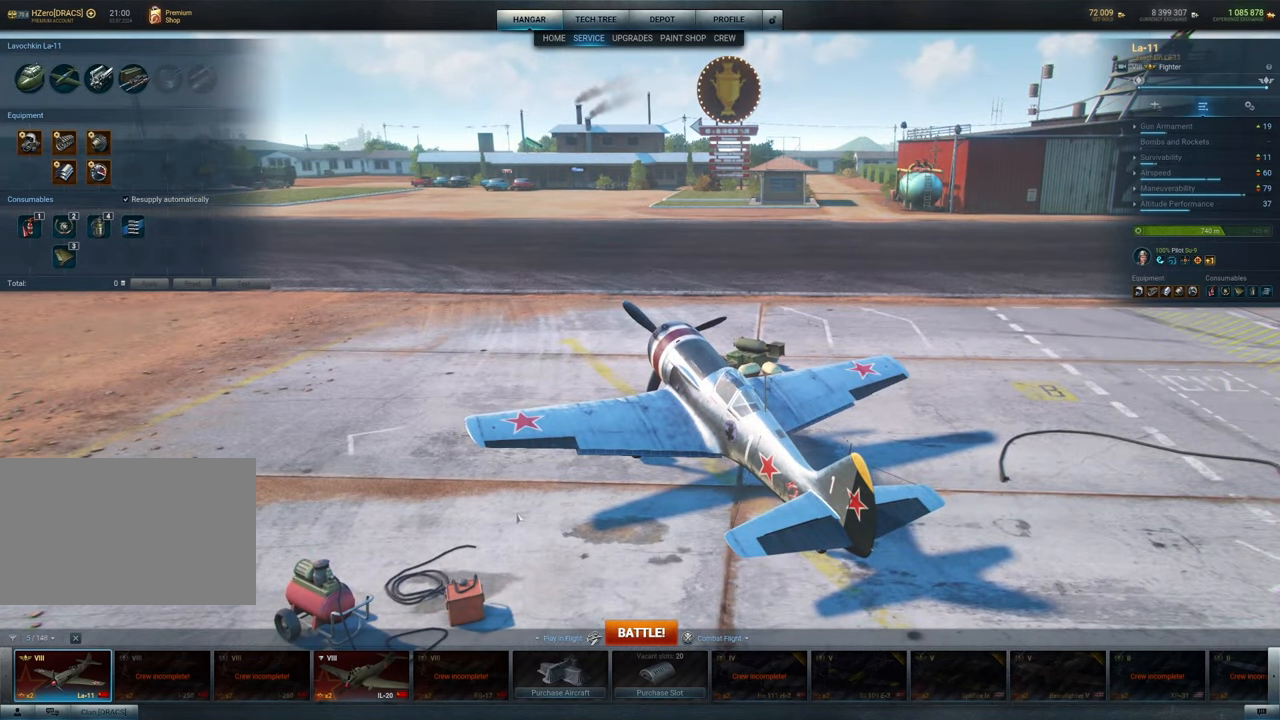
{"keys": [], "mouse": [], "mouse_move": "still", "events": []}
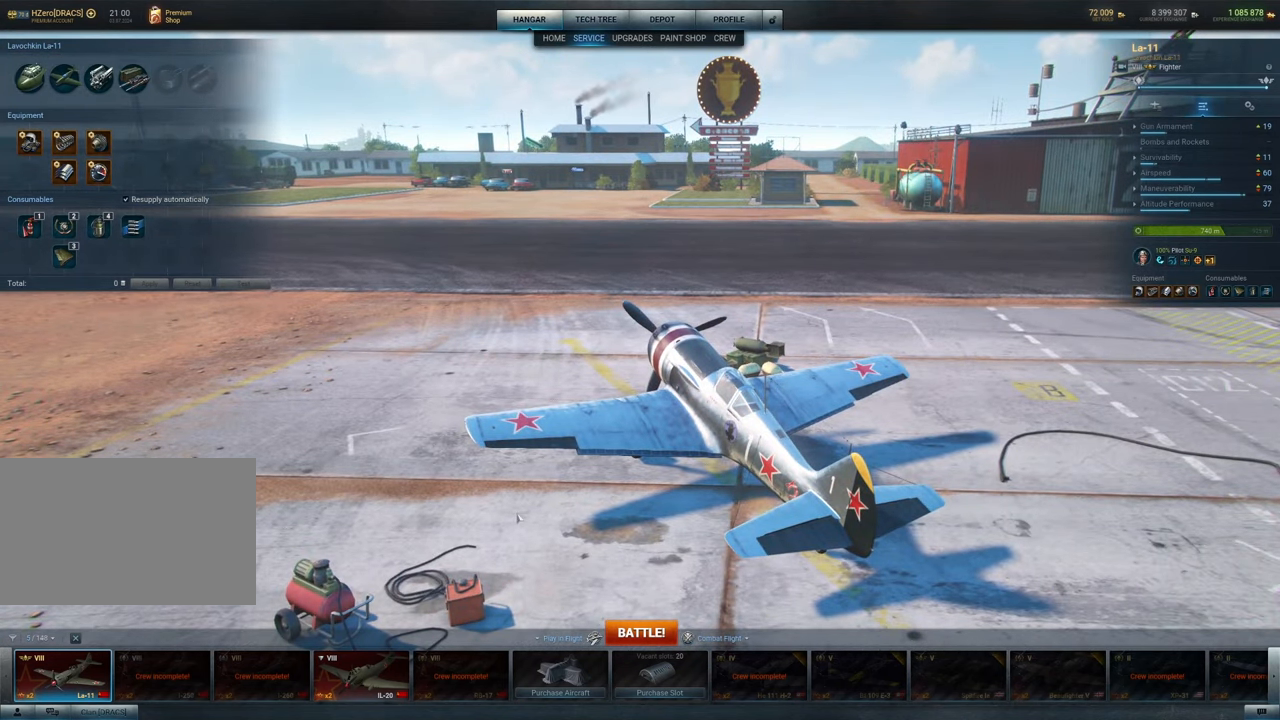
{"keys": [], "mouse": [], "mouse_move": "still", "events": []}
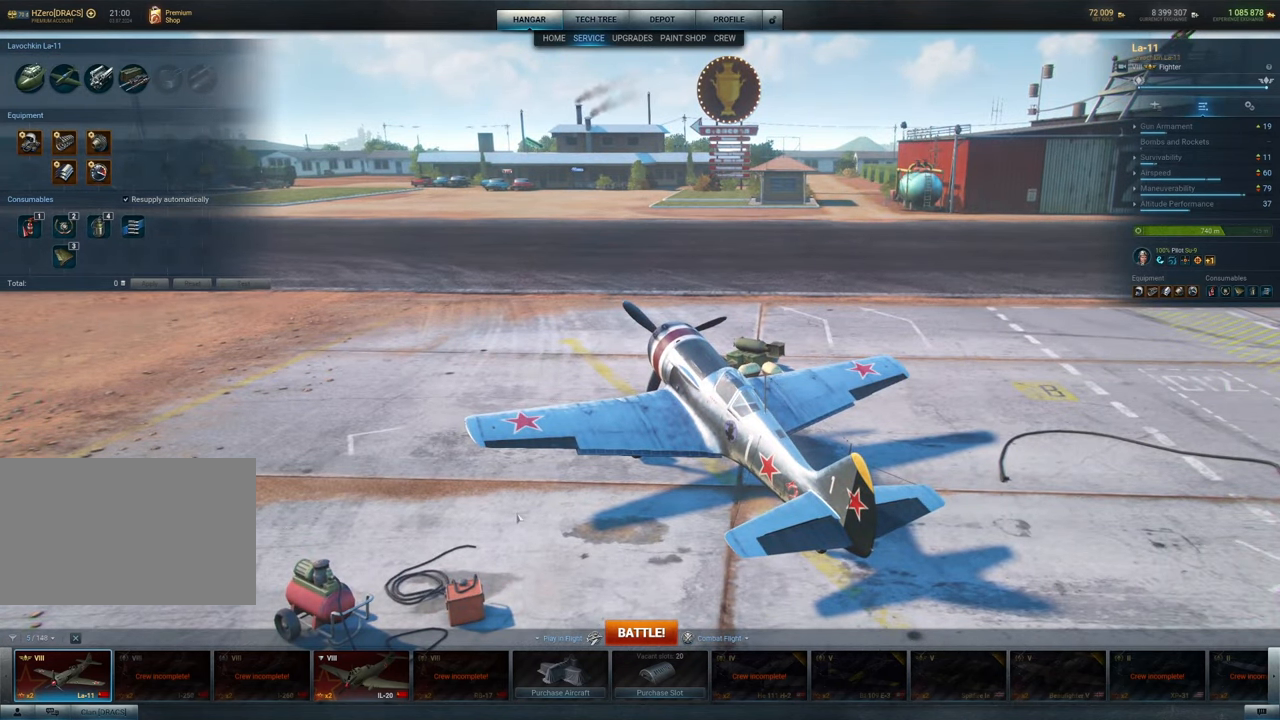
{"keys": [], "mouse": ["right"], "mouse_move": "up-right", "events": [[233, "mouse_right", "down"]]}
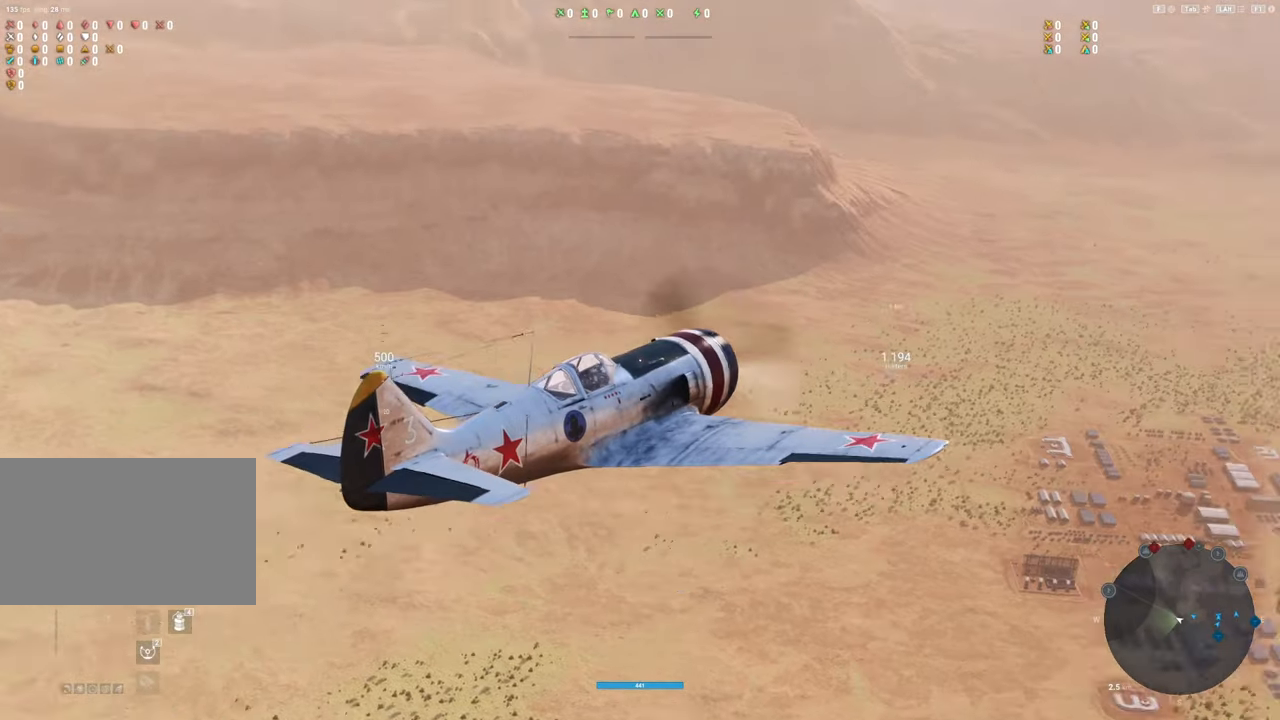
{"keys": [], "mouse": ["right"], "mouse_move": "down", "events": []}
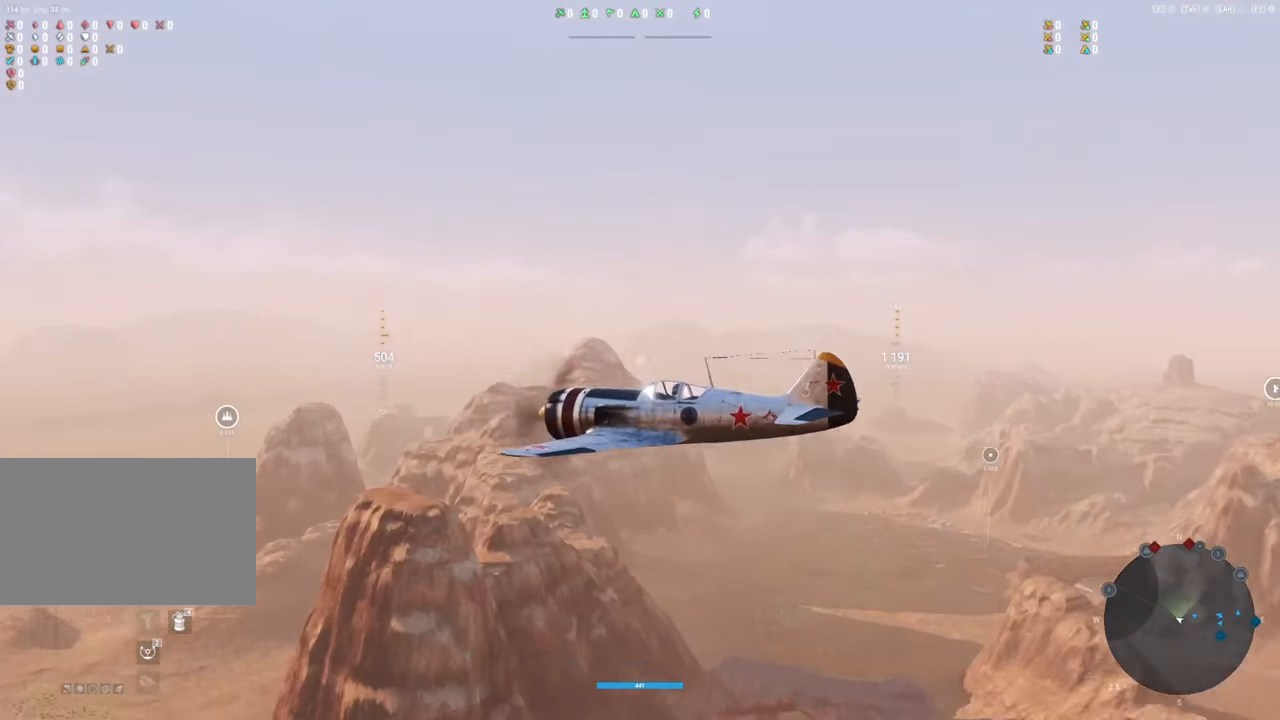
{"keys": [], "mouse": ["right"], "mouse_move": "still"}
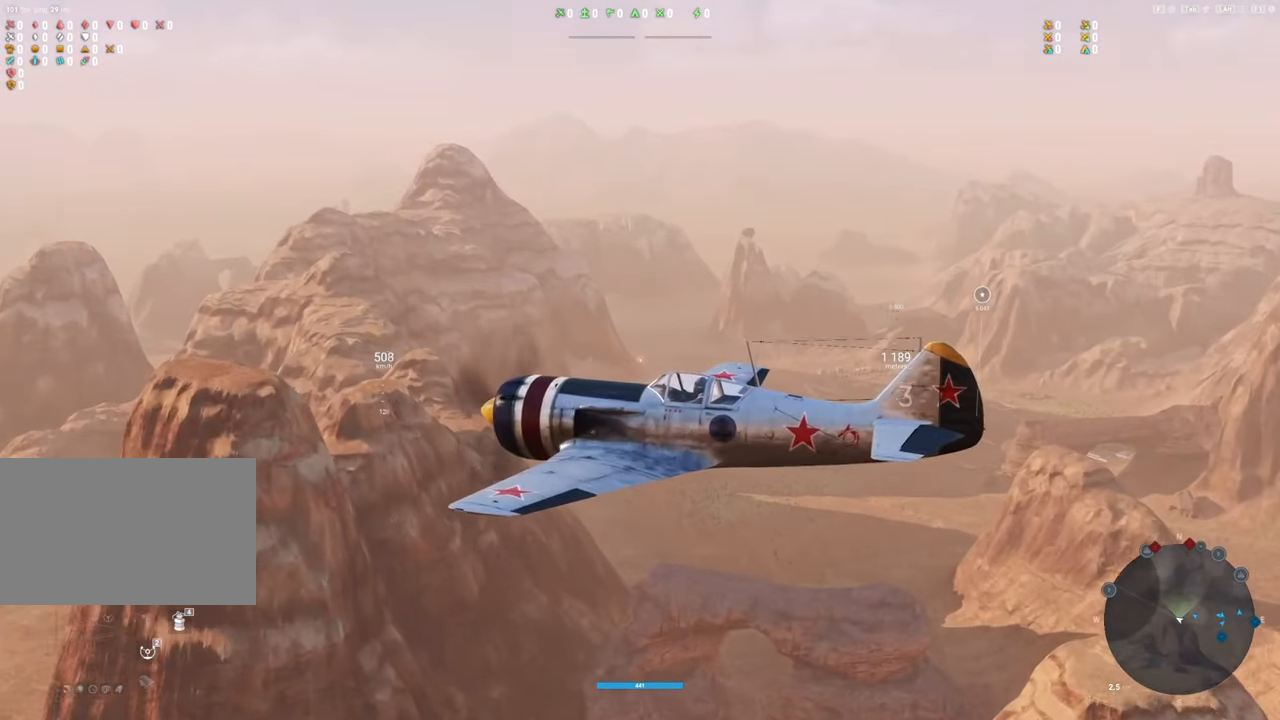
{"keys": [], "mouse": [], "mouse_move": "left", "events": [[300, "mouse_right", "up"]]}
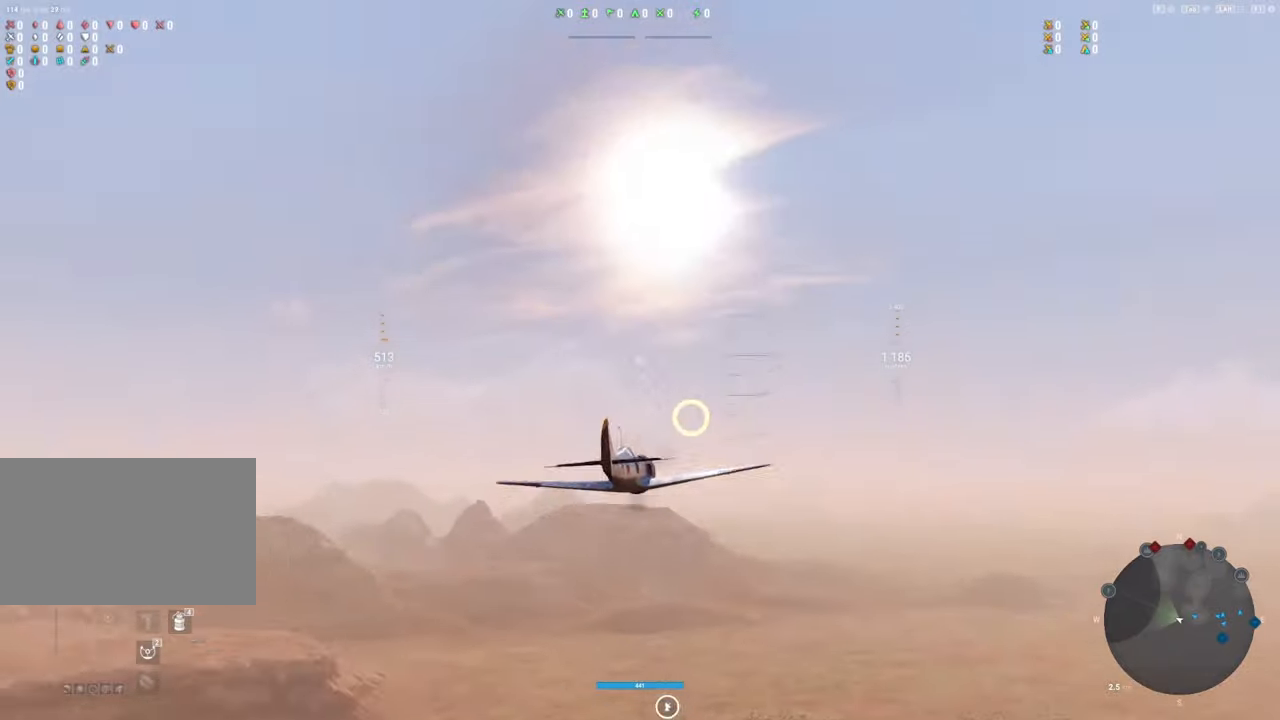
{"keys": [], "mouse": [], "mouse_move": "right", "events": []}
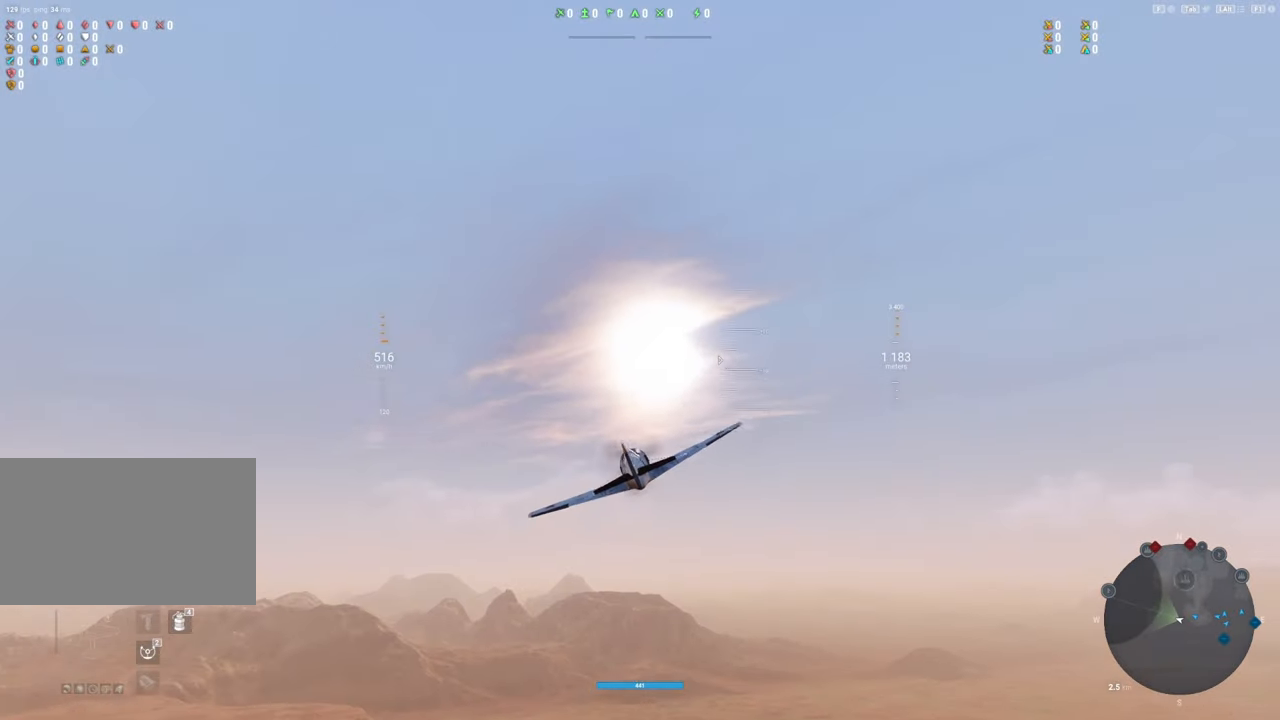
{"keys": ["shift"], "mouse": [], "mouse_move": "still", "events": [[467, "shift", "down"]]}
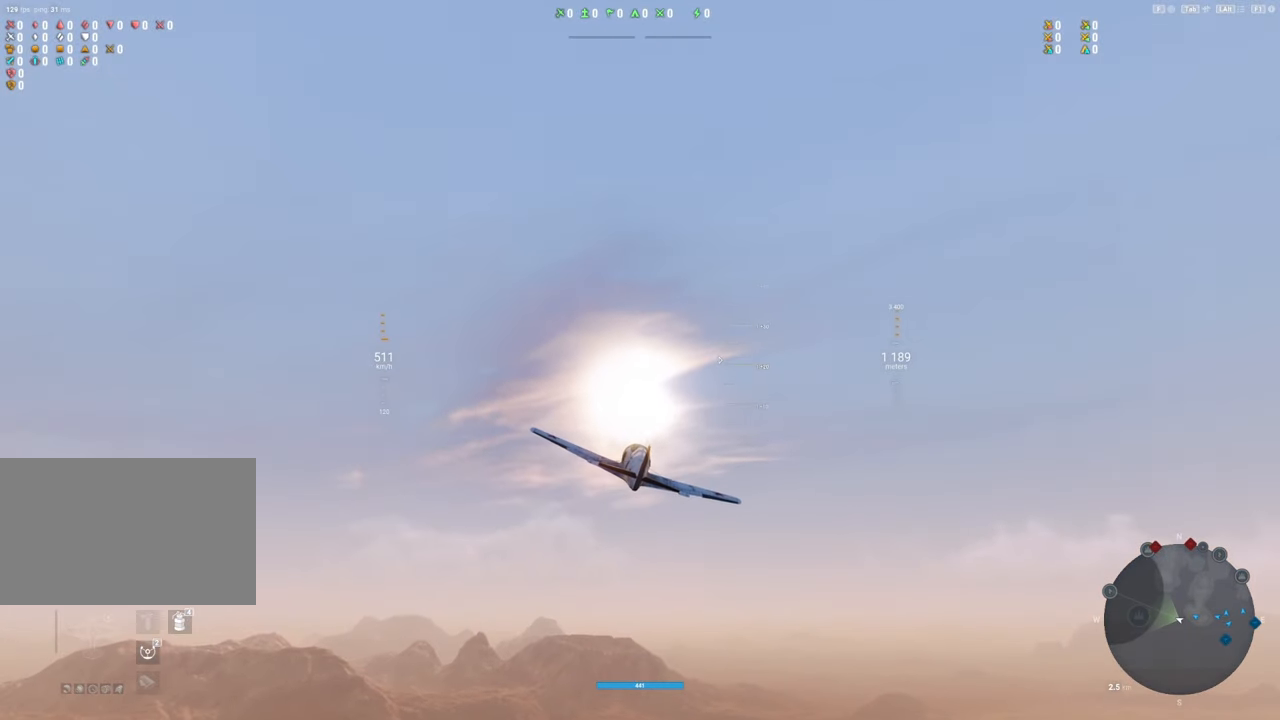
{"keys": ["shift"], "mouse": [], "mouse_move": "left", "events": []}
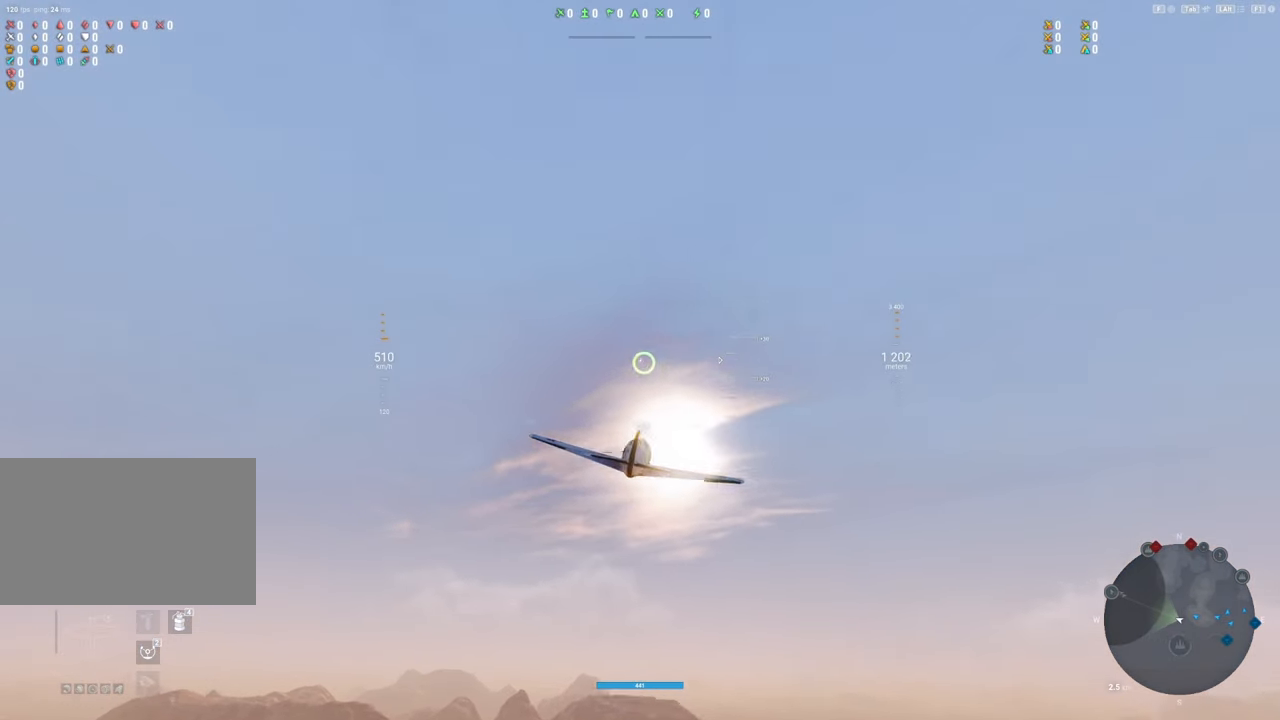
{"keys": ["shift"], "mouse": [], "mouse_move": "left", "events": []}
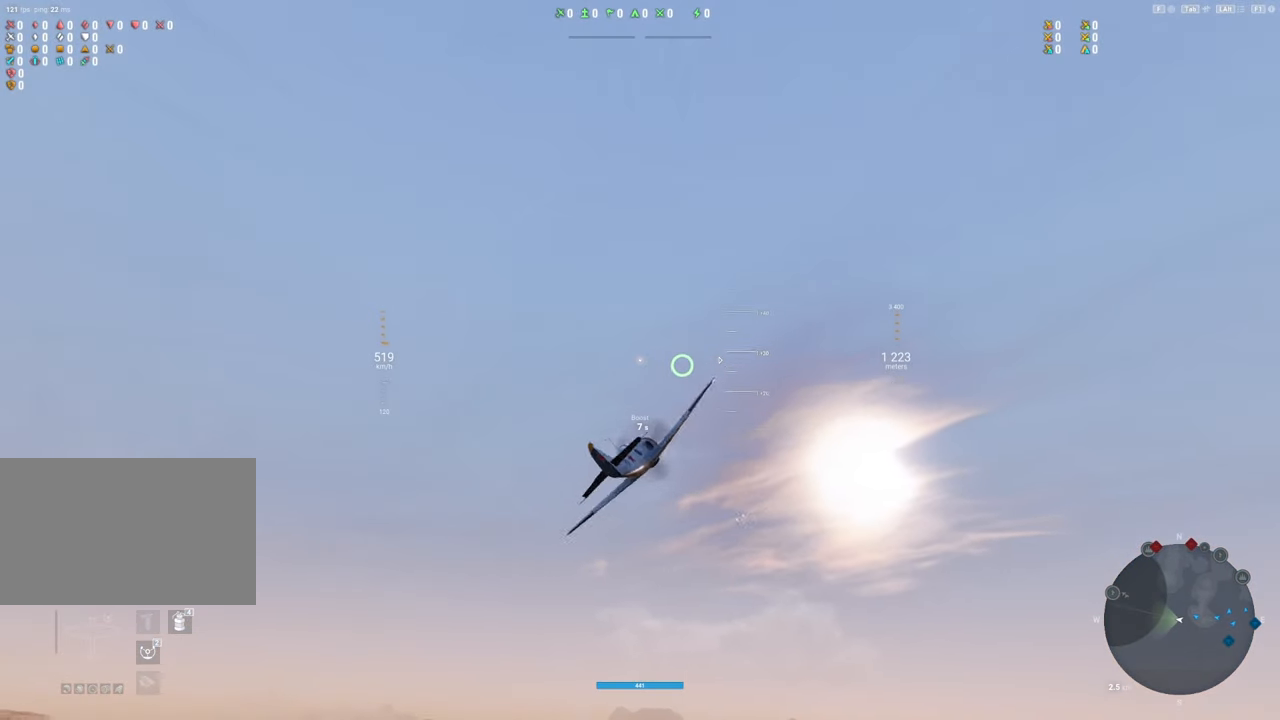
{"keys": [], "mouse": [], "mouse_move": "down-left", "events": [[367, "shift", "up"]]}
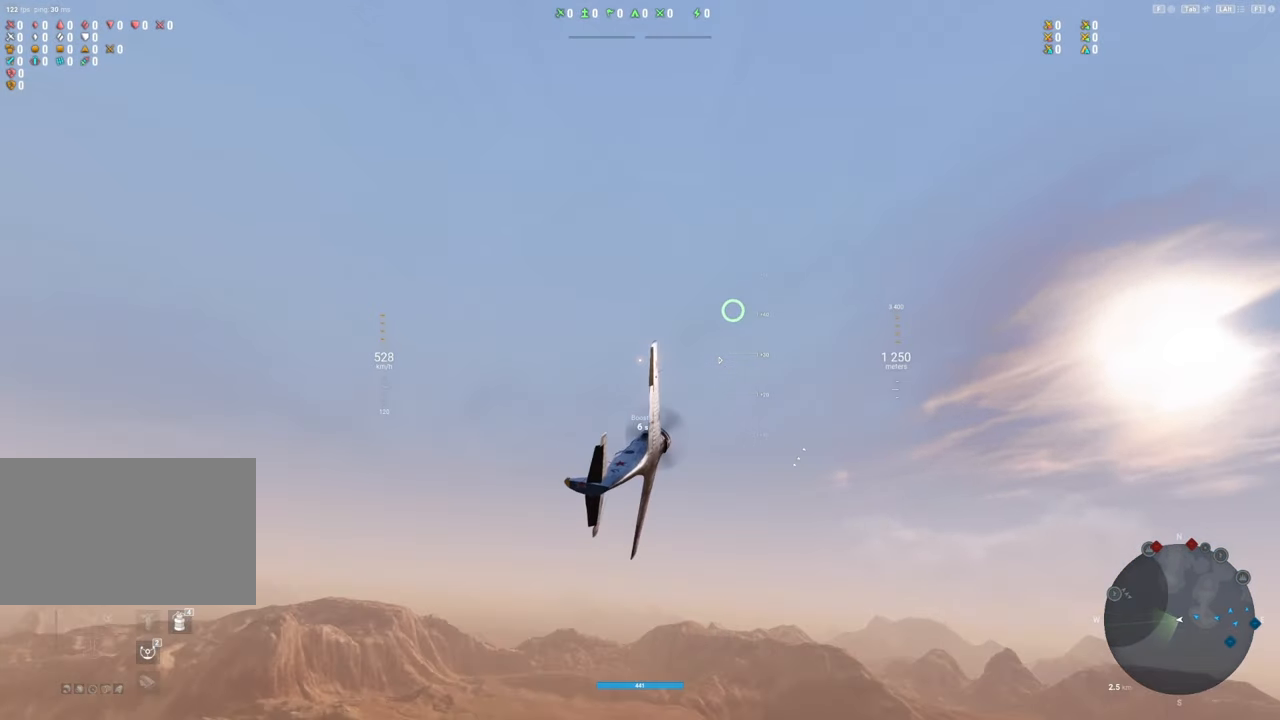
{"keys": [], "mouse": [], "mouse_move": "still", "events": [[433, "alt", "down"], [483, "alt", "up"]]}